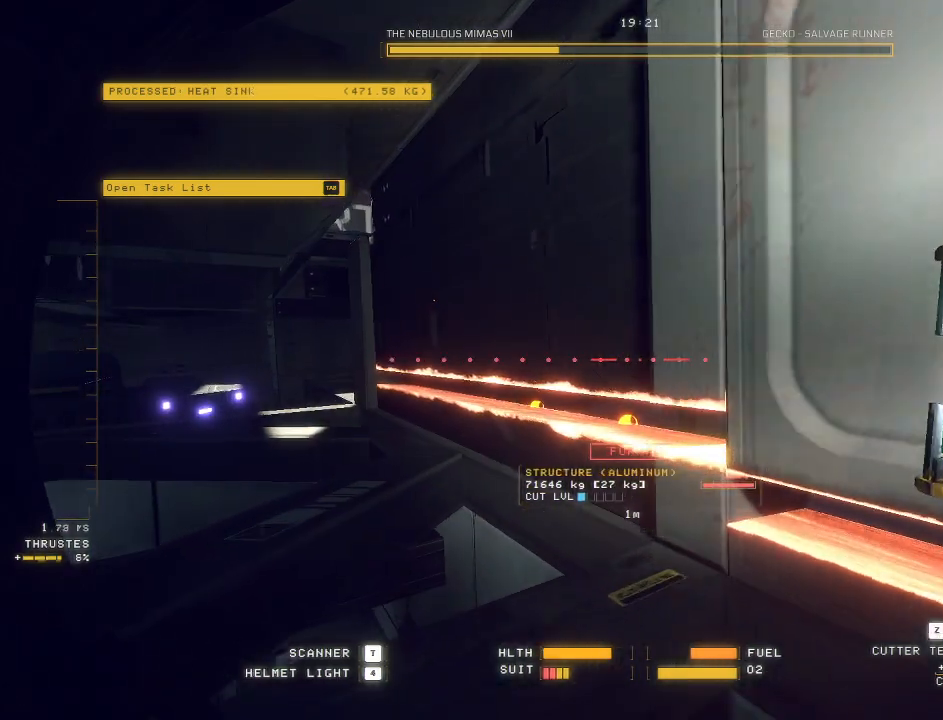
Gameplay with keyboard and mouse; each line is a JSON object with the keys and mouse buttons held at the frame after it. "events" lists presses ("down") and releases ("up") of "a", "c", "ctrl", "d", "e", "f", "q", "r", "s", "shift", "space", "tab", "v", "w", "x", "z", "mouse_left", "mouse_wheel", "mouse_right", "mouse_mb4" and "mouse_mb5" between this image and that frame as [ms after this image, input, new state], when the widget could be followed in between. "mouse_left", "mouse_wheel", "mouse_right", "mouse_mb4", "mouse_mb5" = the "left", "wheel", "right", "mb4", "mb5" buttons of the "mouse" list. No other keys are recorded. "wheel" means that the mouse wheel is clicked or scrolled. Mouse movement is not recorded.
{"keys": ["c", "ctrl"], "mouse": [], "events": [[17, "c", "up"], [133, "w", "up"], [183, "a", "up"], [250, "c", "down"], [317, "mouse_mb5", "up"], [467, "ctrl", "down"]]}
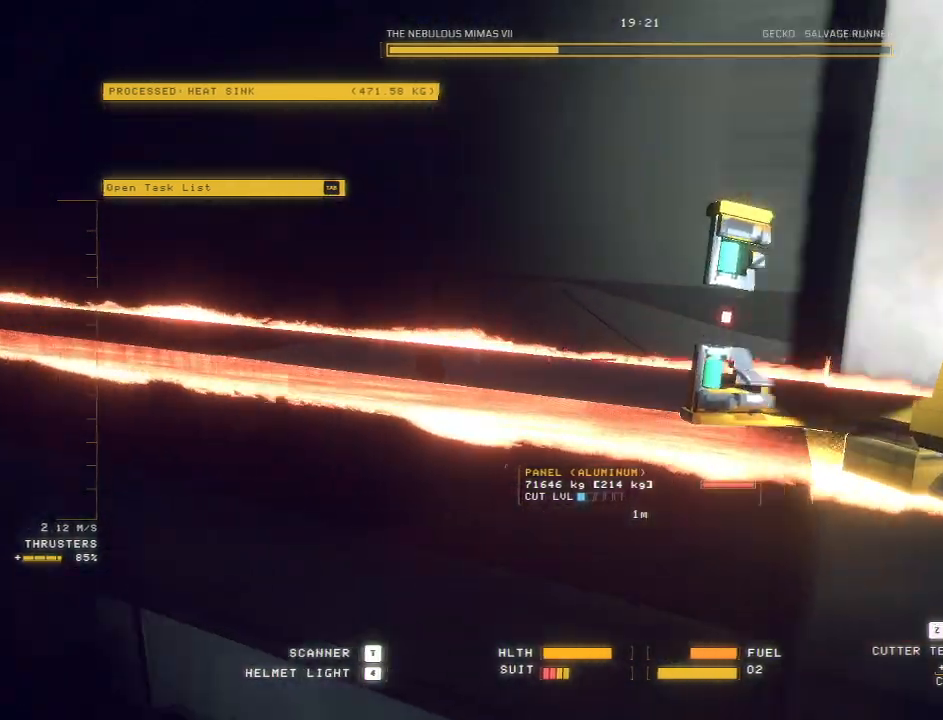
{"keys": ["a", "e"], "mouse": []}
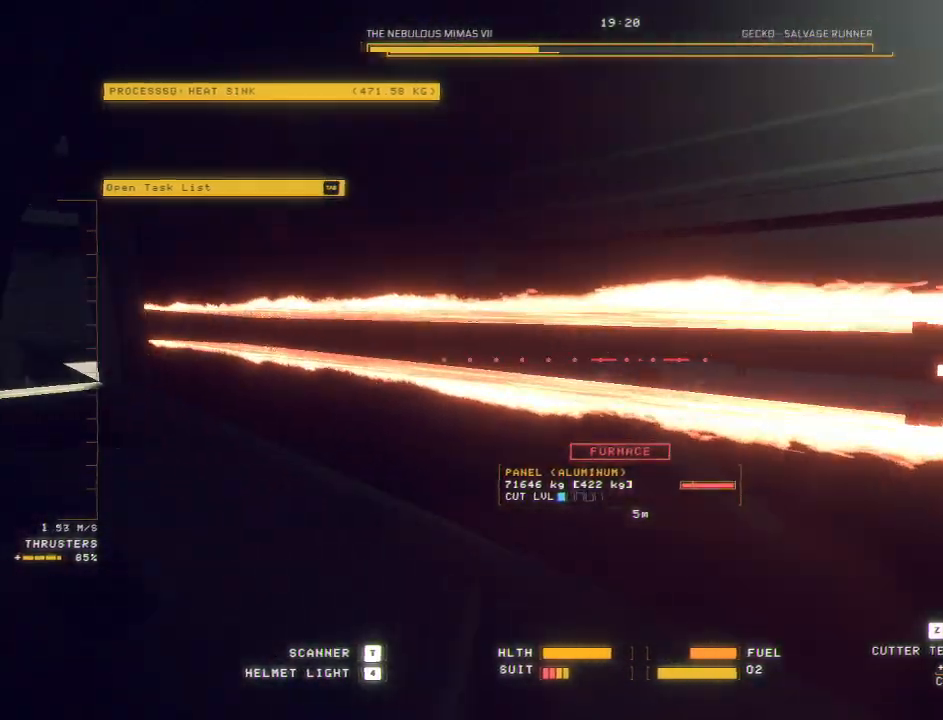
{"keys": ["a", "c"], "mouse": []}
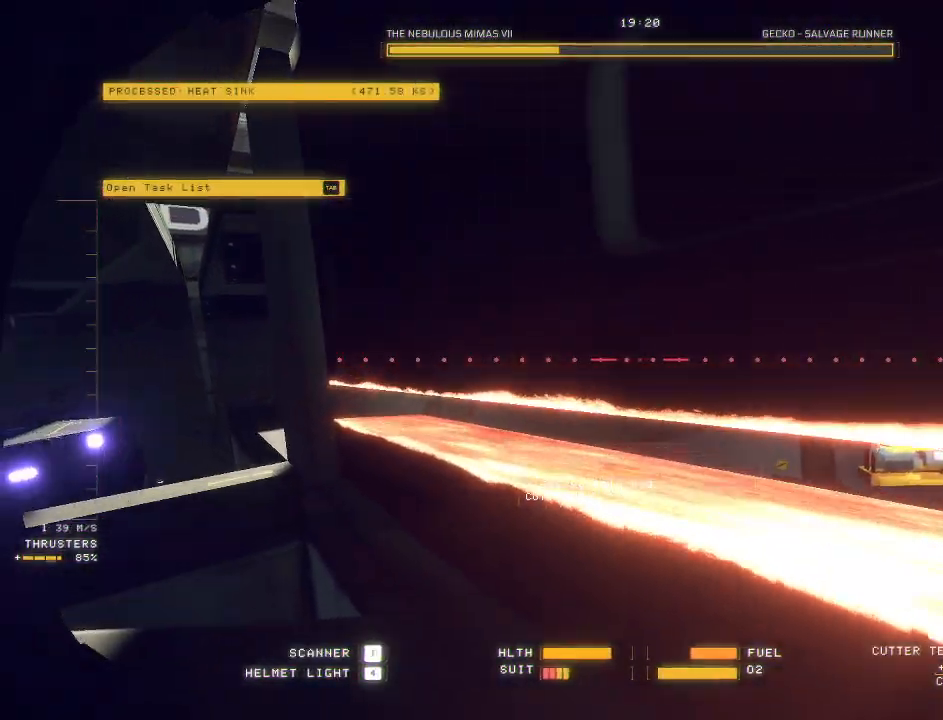
{"keys": ["ctrl", "q"], "mouse": ["mb5"]}